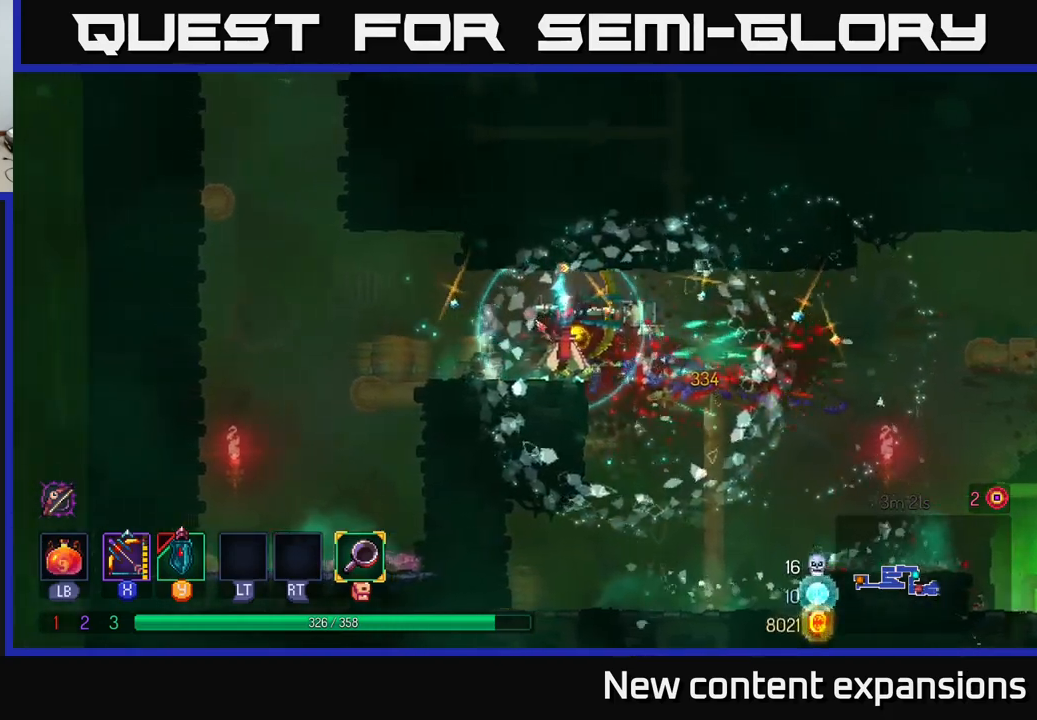
Gameplay with a controller (Xbox layout); each line is a JSON object with the inputs held at the frame after it. "events" lists button and stick changes between this image and that frame as [ms after this image, input, new state], when the widget could be followed in between.
{"buttons": ["B"], "left_stick": "right", "right_stick": "center", "events": [[284, "X", "up"], [400, "B", "down"]]}
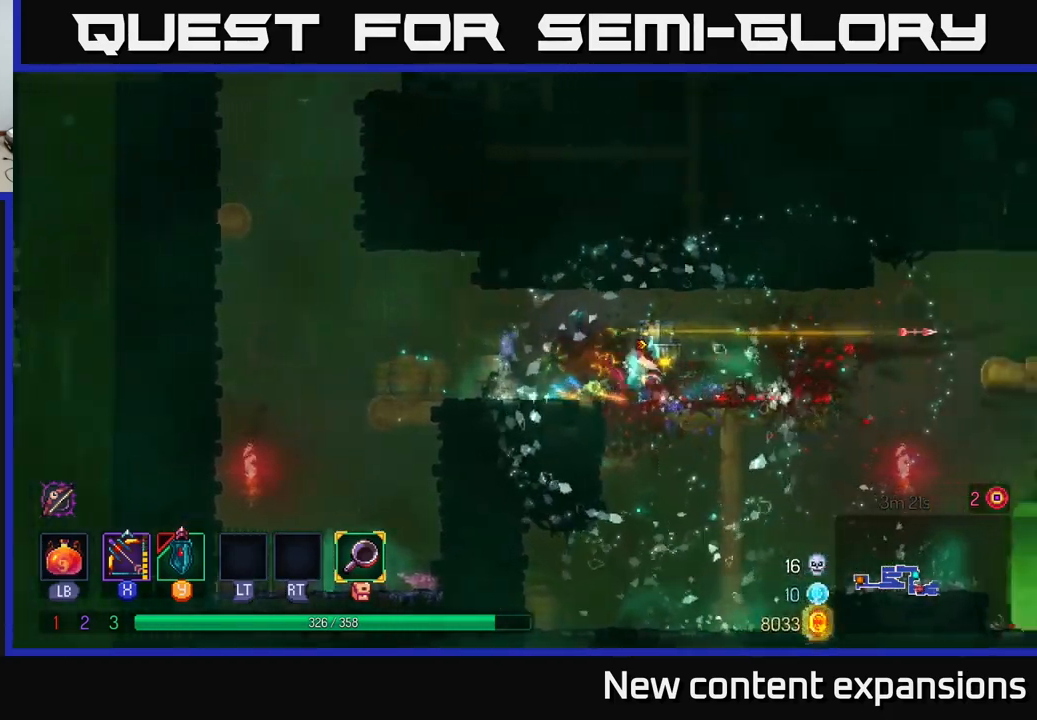
{"buttons": ["A"], "left_stick": "right", "right_stick": "center", "events": [[67, "B", "up"], [384, "A", "down"]]}
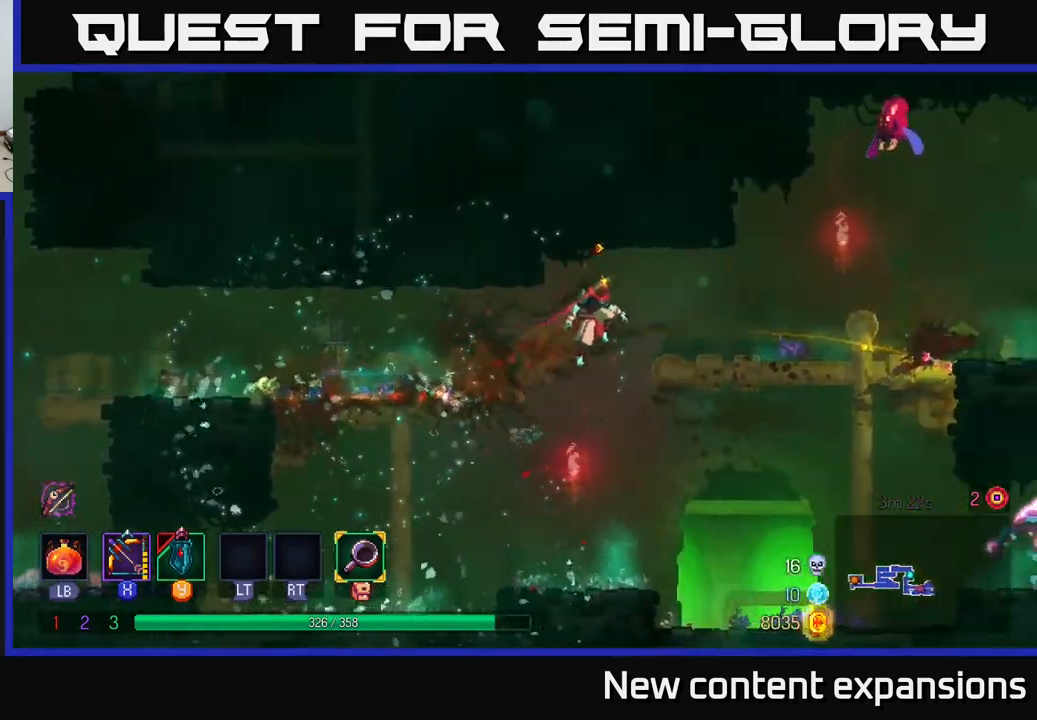
{"buttons": ["X"], "left_stick": "up", "right_stick": "center", "events": [[67, "A", "up"], [184, "X", "down"], [350, "left_stick", "center"], [417, "left_stick", "up"]]}
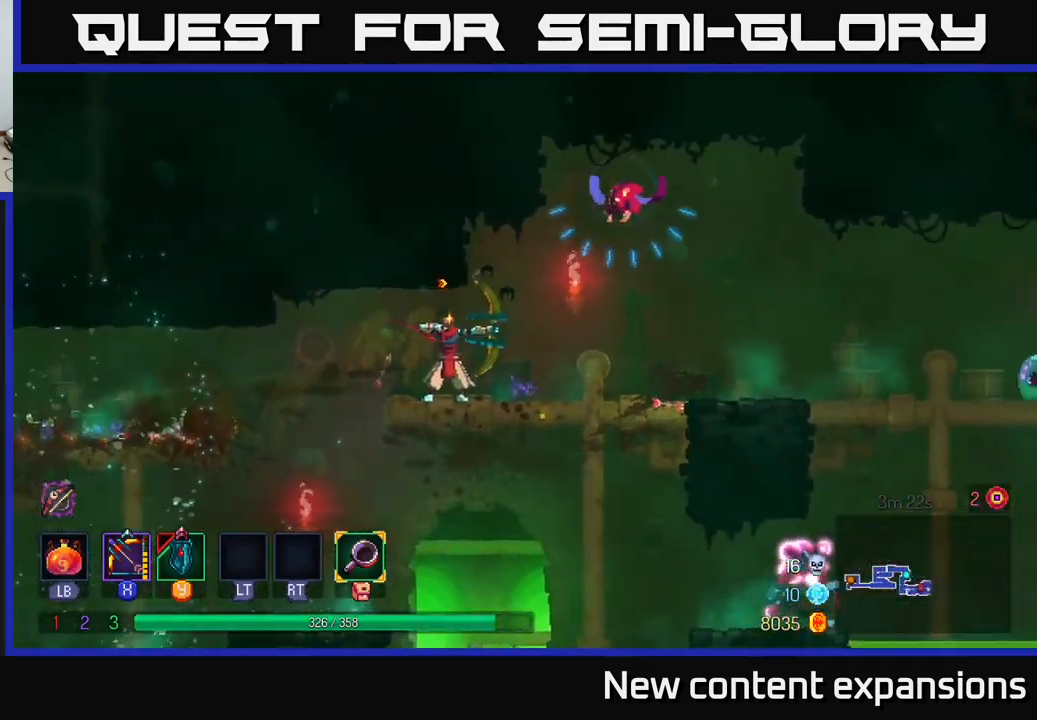
{"buttons": ["X"], "left_stick": "center", "right_stick": "center", "events": [[167, "X", "up"], [217, "left_stick", "center"], [300, "X", "down"]]}
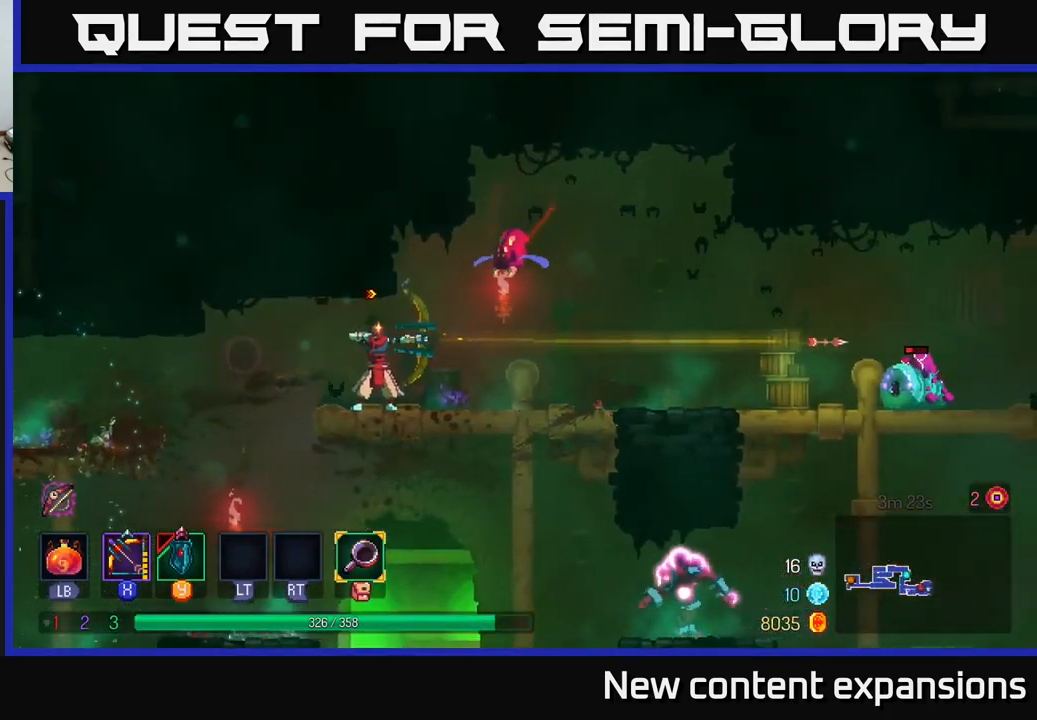
{"buttons": ["X"], "left_stick": "right", "right_stick": "center", "events": [[300, "X", "up"], [450, "left_stick", "right"], [467, "X", "down"]]}
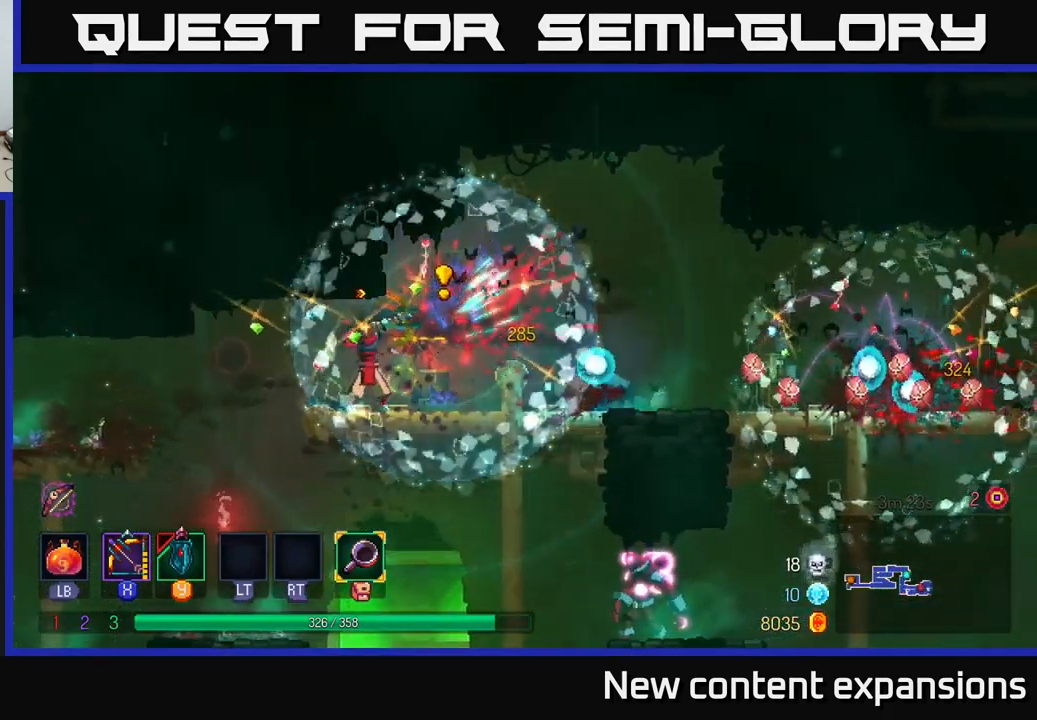
{"buttons": [], "left_stick": "right", "right_stick": "center", "events": [[400, "X", "up"]]}
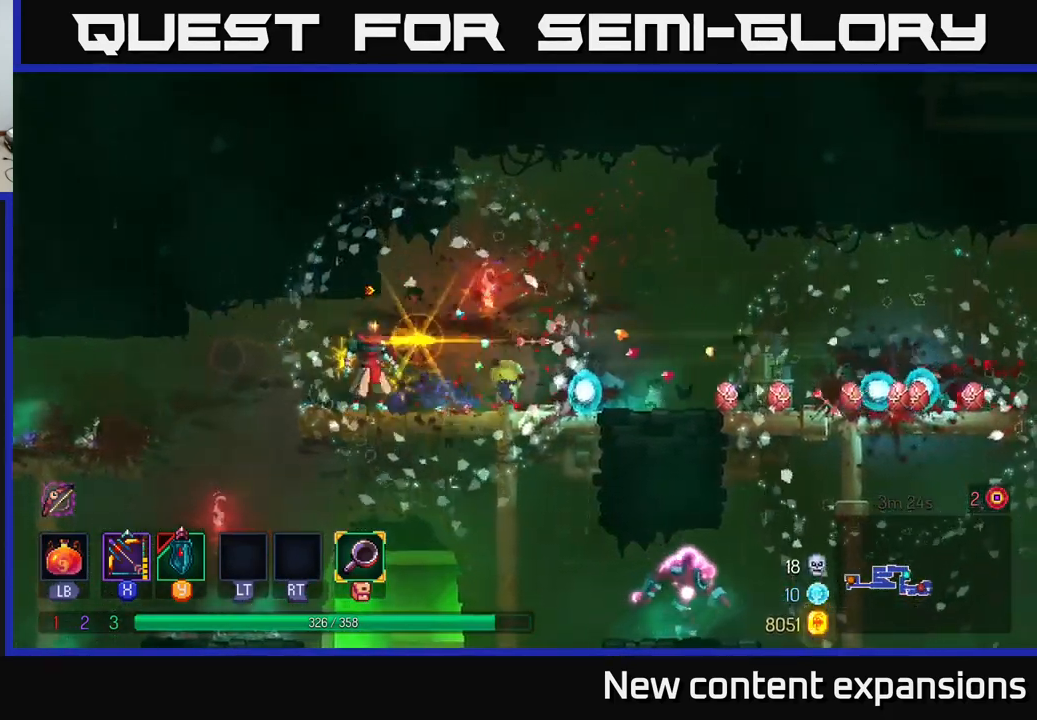
{"buttons": [], "left_stick": "left", "right_stick": "center", "events": [[117, "B", "down"], [300, "B", "up"], [467, "left_stick", "left"]]}
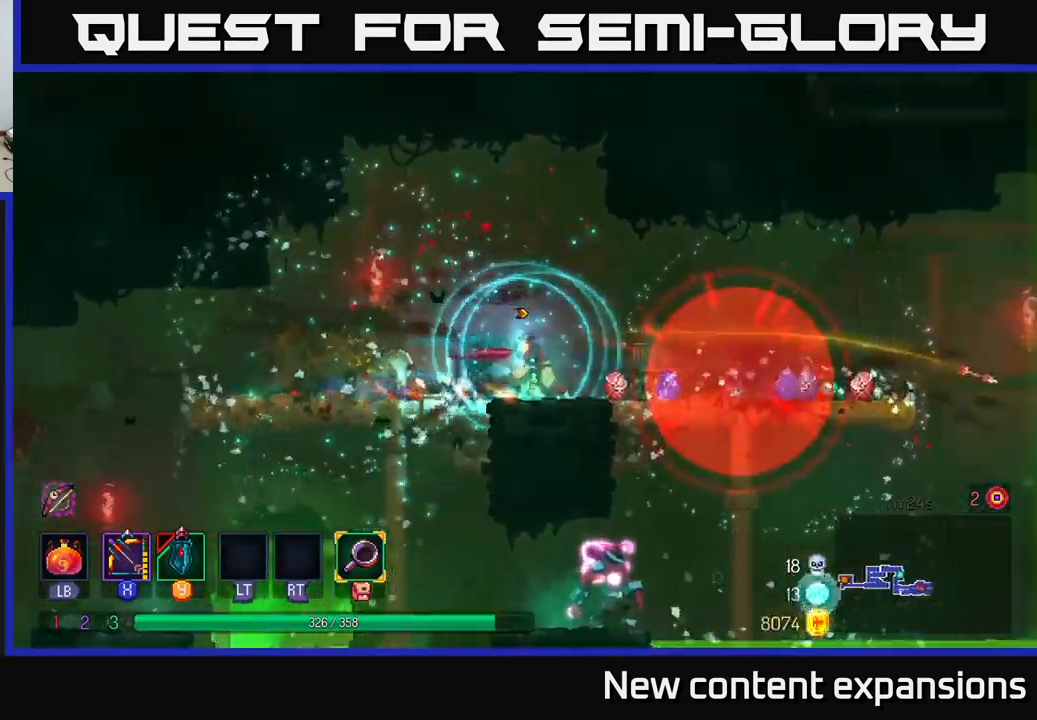
{"buttons": [], "left_stick": "left", "right_stick": "center", "events": [[84, "A", "down"], [200, "A", "up"]]}
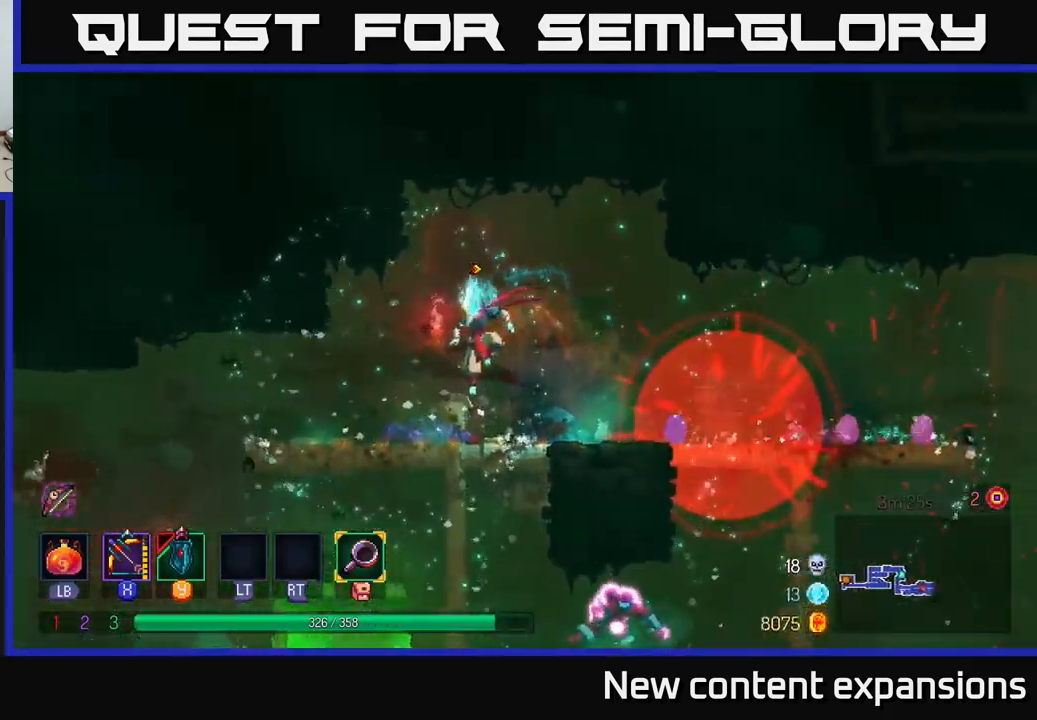
{"buttons": ["A"], "left_stick": "down-right", "right_stick": "center", "events": [[67, "left_stick", "right"], [200, "left_stick", "down"], [284, "A", "down"], [350, "A", "up"], [417, "A", "down"], [467, "left_stick", "down-right"]]}
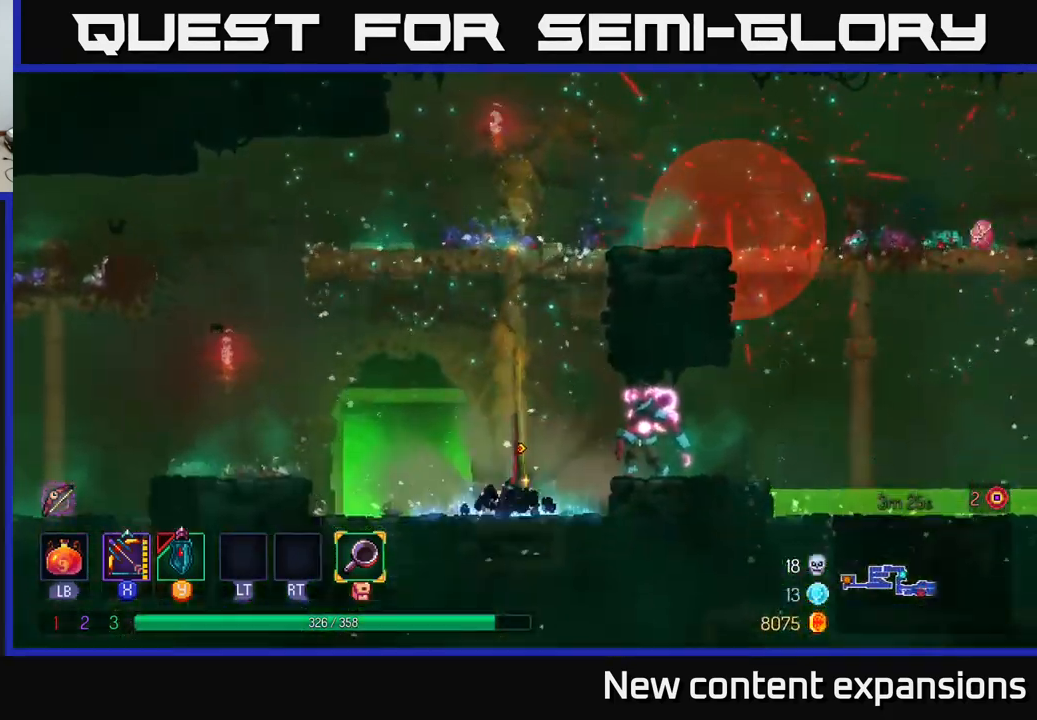
{"buttons": ["X"], "left_stick": "right", "right_stick": "center", "events": [[17, "A", "up"], [17, "left_stick", "right"], [117, "X", "down"]]}
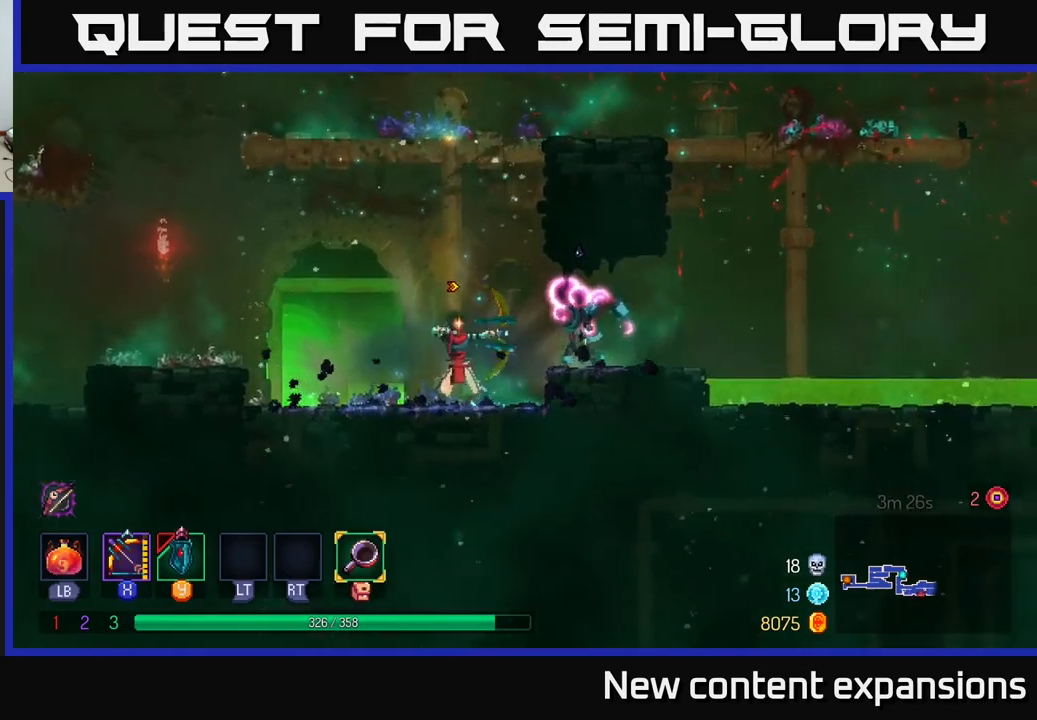
{"buttons": ["X"], "left_stick": "center", "right_stick": "center", "events": [[333, "left_stick", "center"], [367, "X", "up"], [483, "X", "down"]]}
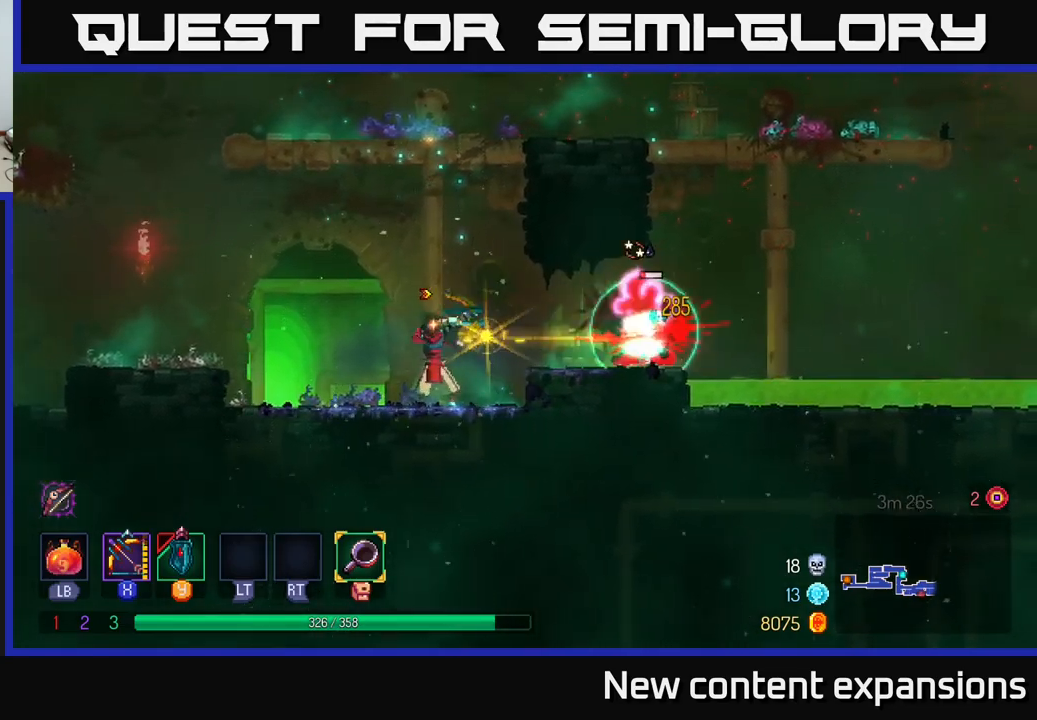
{"buttons": [], "left_stick": "center", "right_stick": "center", "events": [[450, "X", "up"]]}
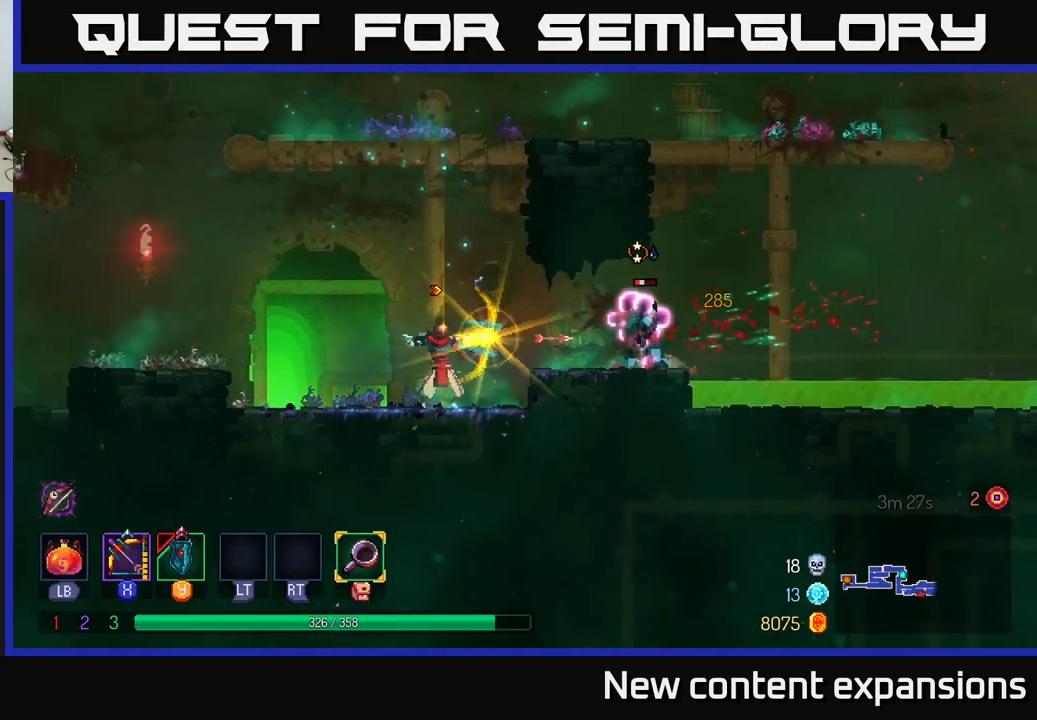
{"buttons": ["A"], "left_stick": "up", "right_stick": "center", "events": [[167, "A", "down"], [183, "left_stick", "up"], [300, "A", "up"], [333, "A", "down"]]}
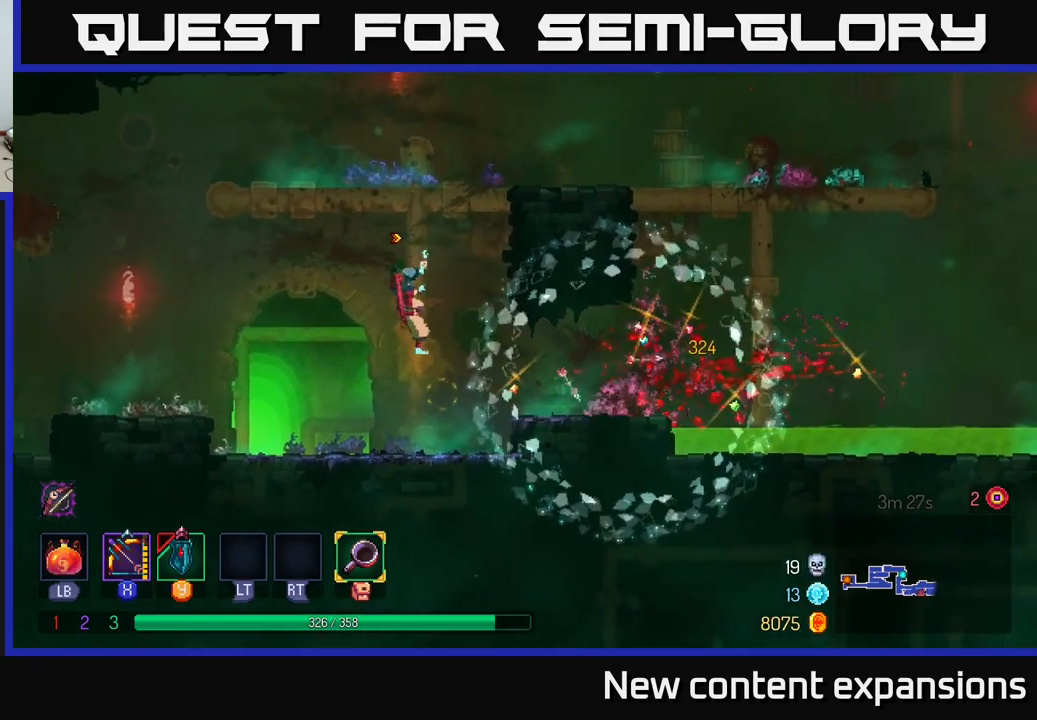
{"buttons": ["A"], "left_stick": "up-right", "right_stick": "center", "events": [[33, "A", "up"], [67, "left_stick", "up-right"], [200, "A", "down"], [367, "A", "up"], [433, "A", "down"]]}
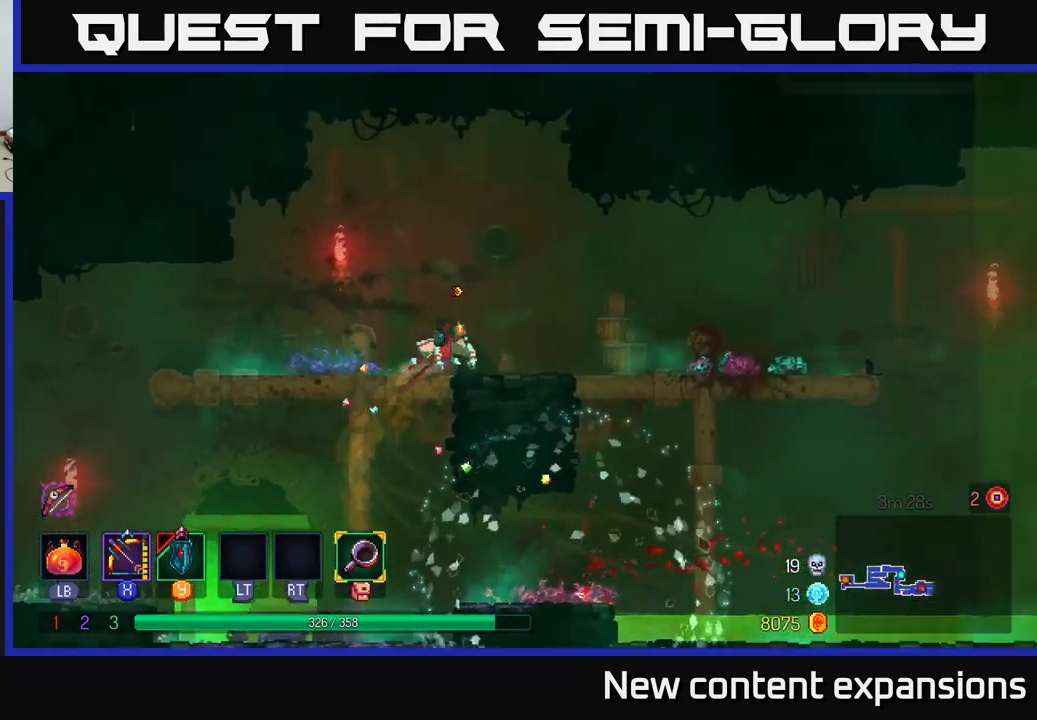
{"buttons": [], "left_stick": "right", "right_stick": "center", "events": [[33, "A", "up"], [133, "left_stick", "right"], [267, "B", "down"], [450, "B", "up"]]}
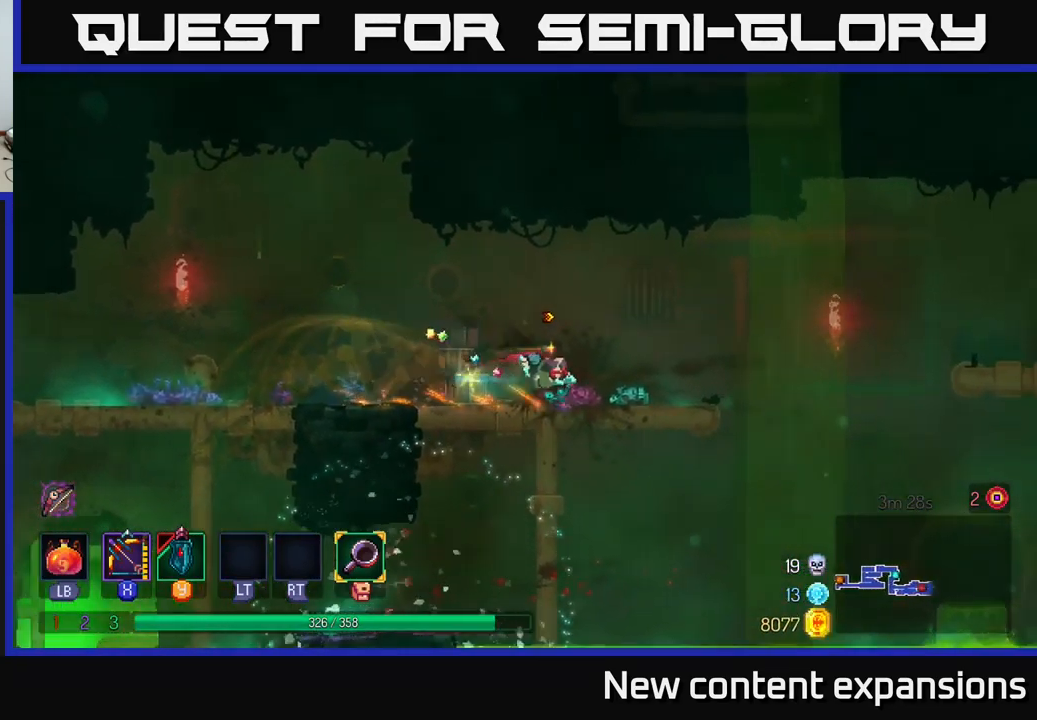
{"buttons": ["A"], "left_stick": "right", "right_stick": "center", "events": [[383, "A", "down"]]}
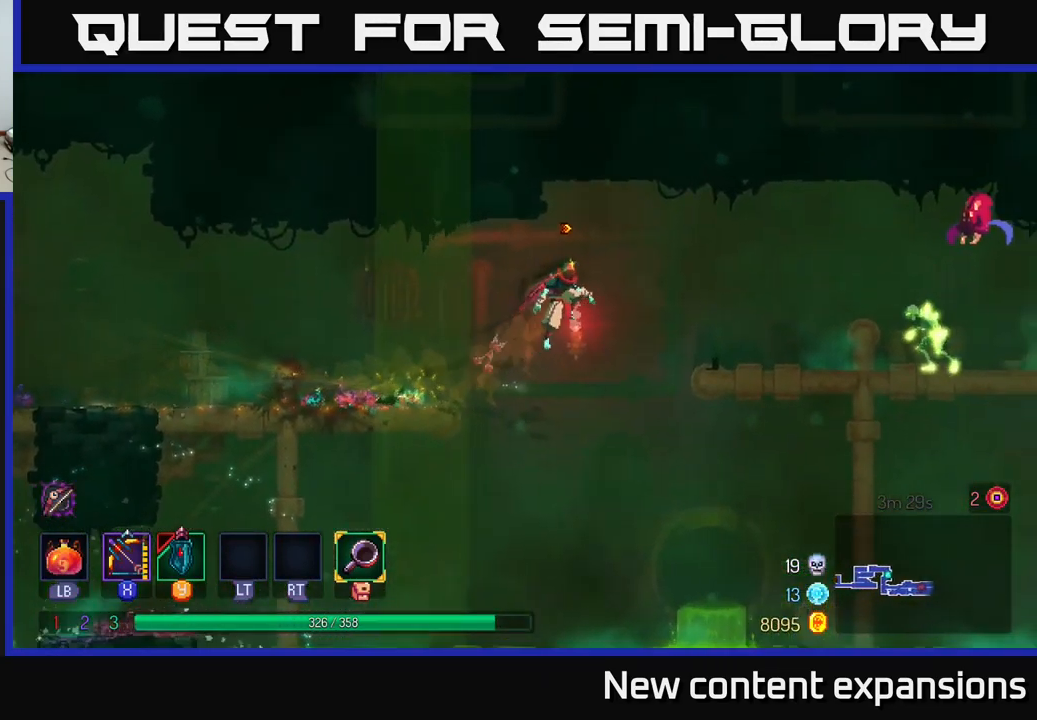
{"buttons": ["X"], "left_stick": "right", "right_stick": "center", "events": [[67, "A", "up"], [200, "A", "down"], [267, "X", "down"], [283, "A", "up"]]}
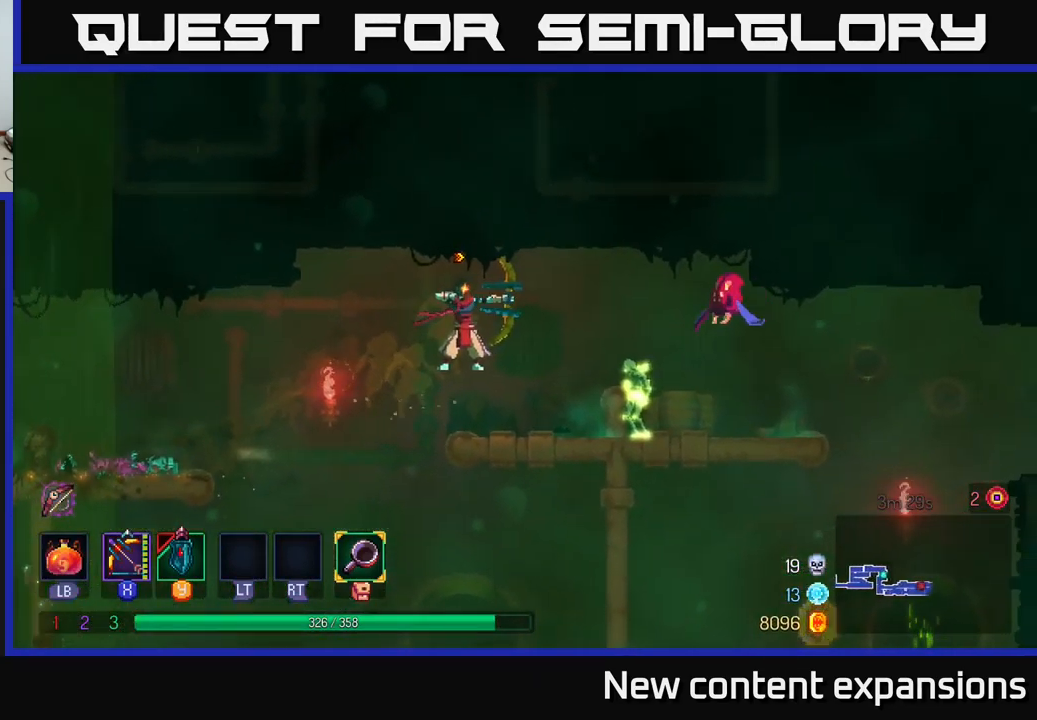
{"buttons": ["X"], "left_stick": "up-right", "right_stick": "center", "events": [[233, "X", "up"], [350, "X", "down"], [483, "left_stick", "up-right"]]}
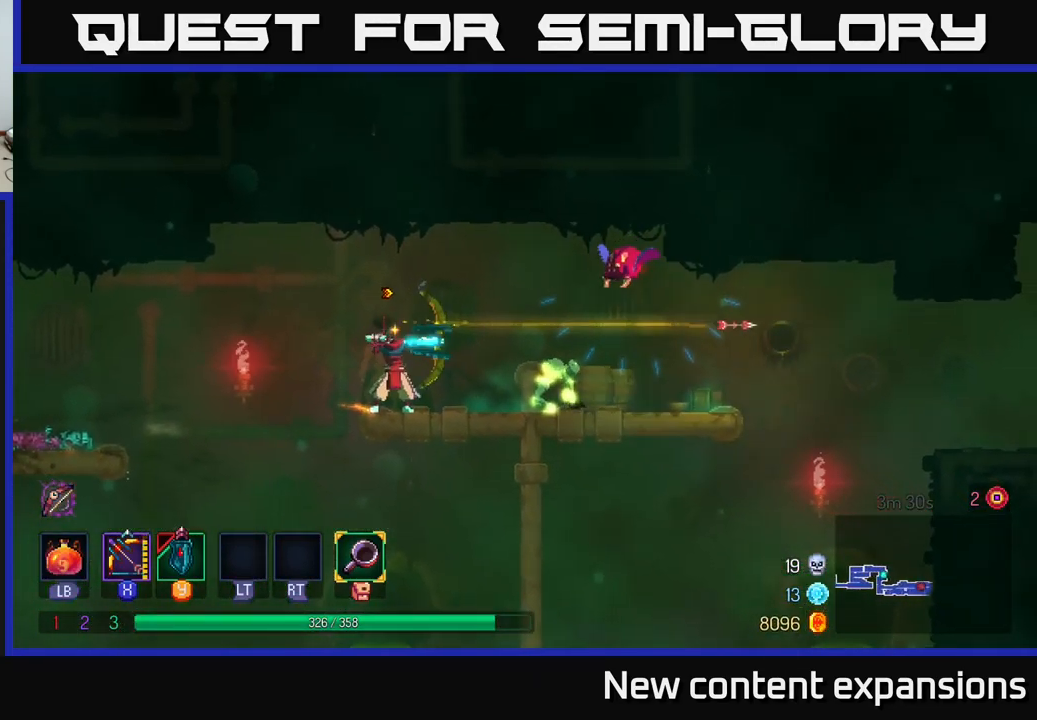
{"buttons": ["B"], "left_stick": "right", "right_stick": "center", "events": [[17, "left_stick", "center"], [83, "left_stick", "down"], [333, "X", "up"], [383, "left_stick", "right"], [467, "B", "down"]]}
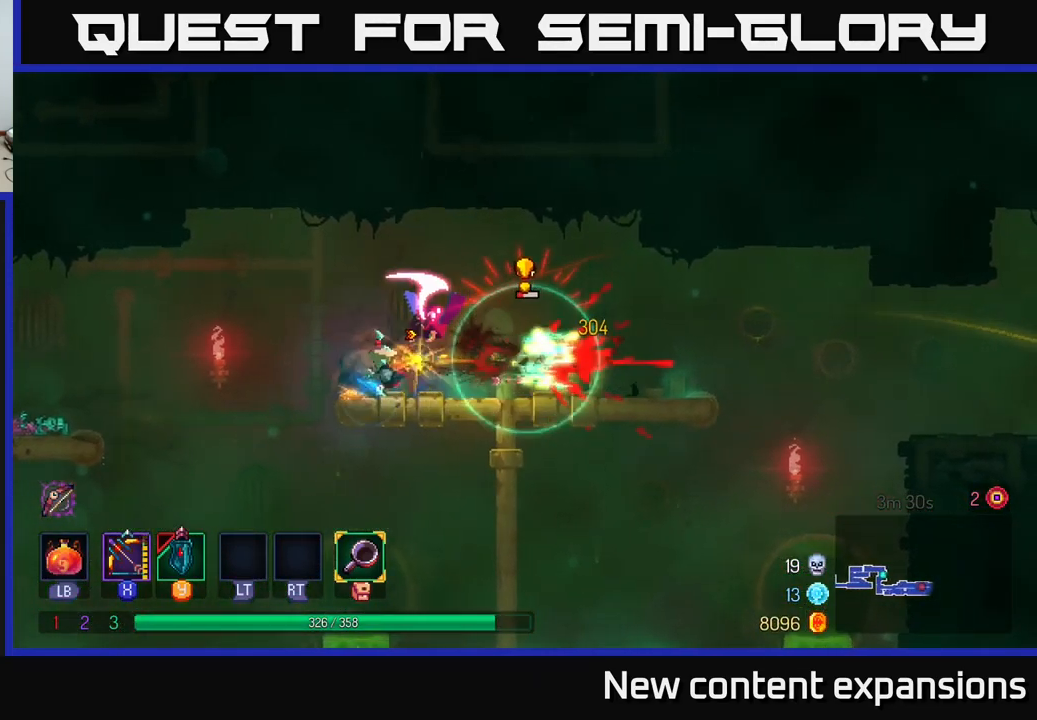
{"buttons": ["X"], "left_stick": "left", "right_stick": "center", "events": [[133, "B", "up"], [299, "X", "down"], [383, "left_stick", "left"]]}
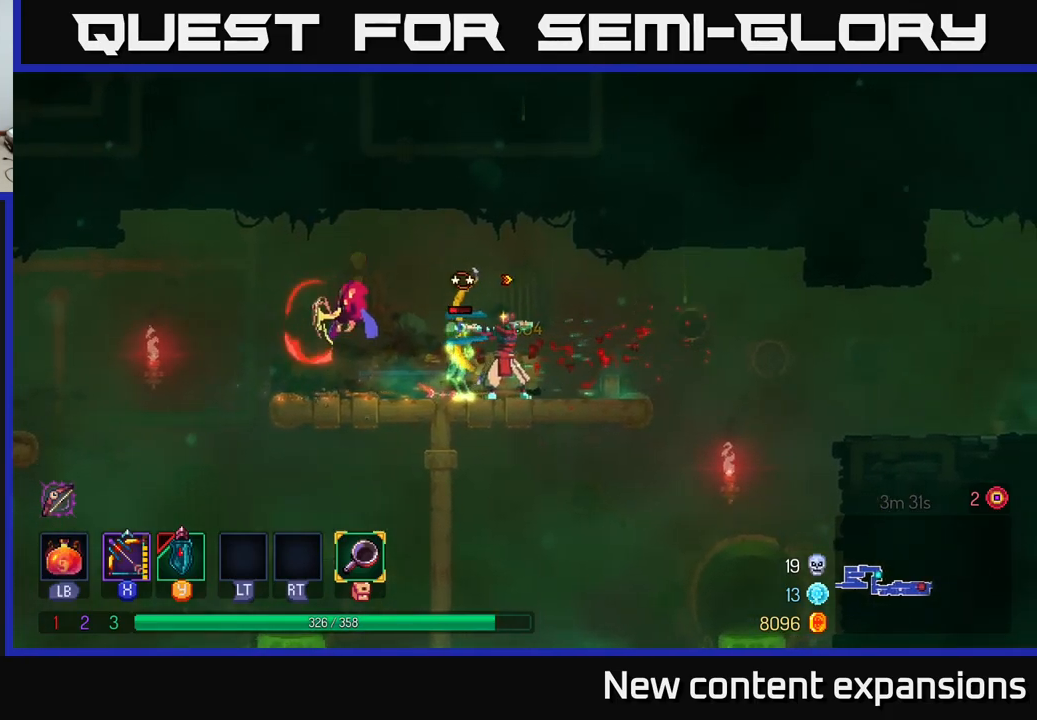
{"buttons": ["X"], "left_stick": "center", "right_stick": "center", "events": [[150, "left_stick", "down-left"], [217, "X", "up"], [333, "left_stick", "up"], [467, "left_stick", "center"], [483, "X", "down"]]}
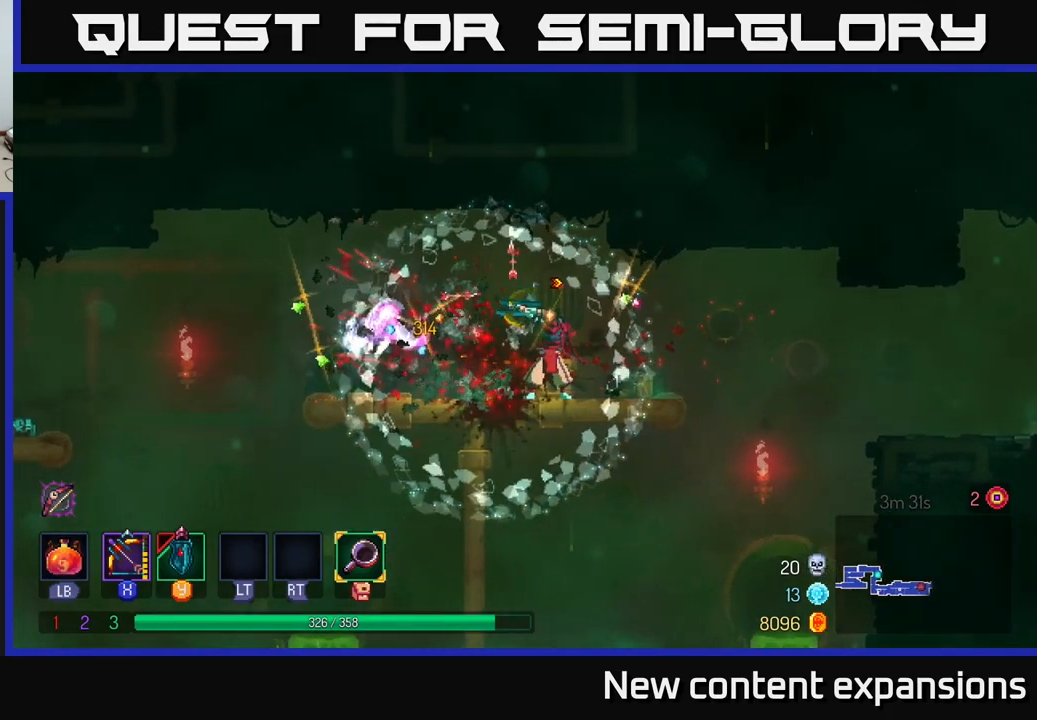
{"buttons": [], "left_stick": "center", "right_stick": "center", "events": [[83, "left_stick", "left"], [367, "left_stick", "center"], [467, "X", "up"]]}
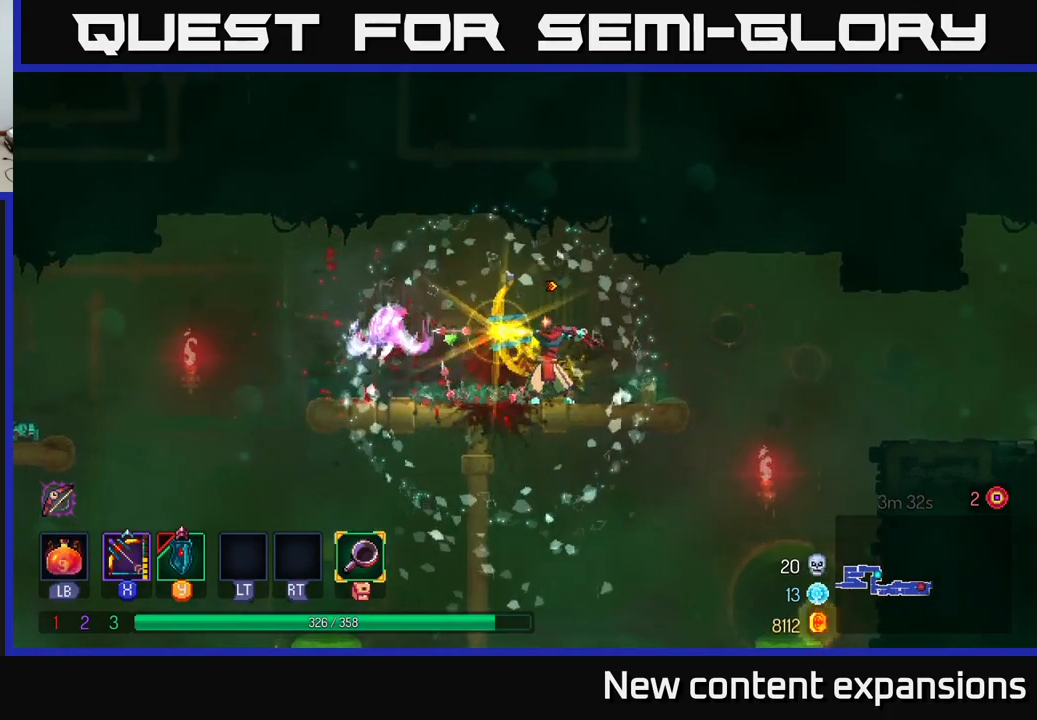
{"buttons": [], "left_stick": "right", "right_stick": "center", "events": [[50, "left_stick", "right"], [83, "B", "down"], [233, "B", "up"], [383, "A", "down"], [483, "A", "up"]]}
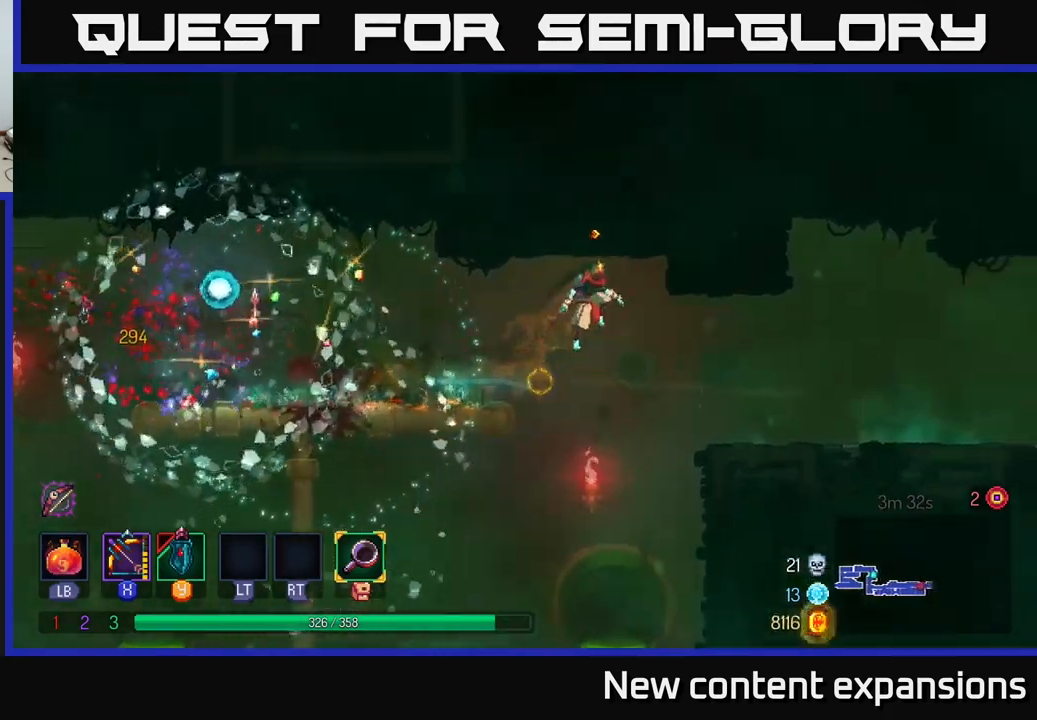
{"buttons": [], "left_stick": "right", "right_stick": "center", "events": []}
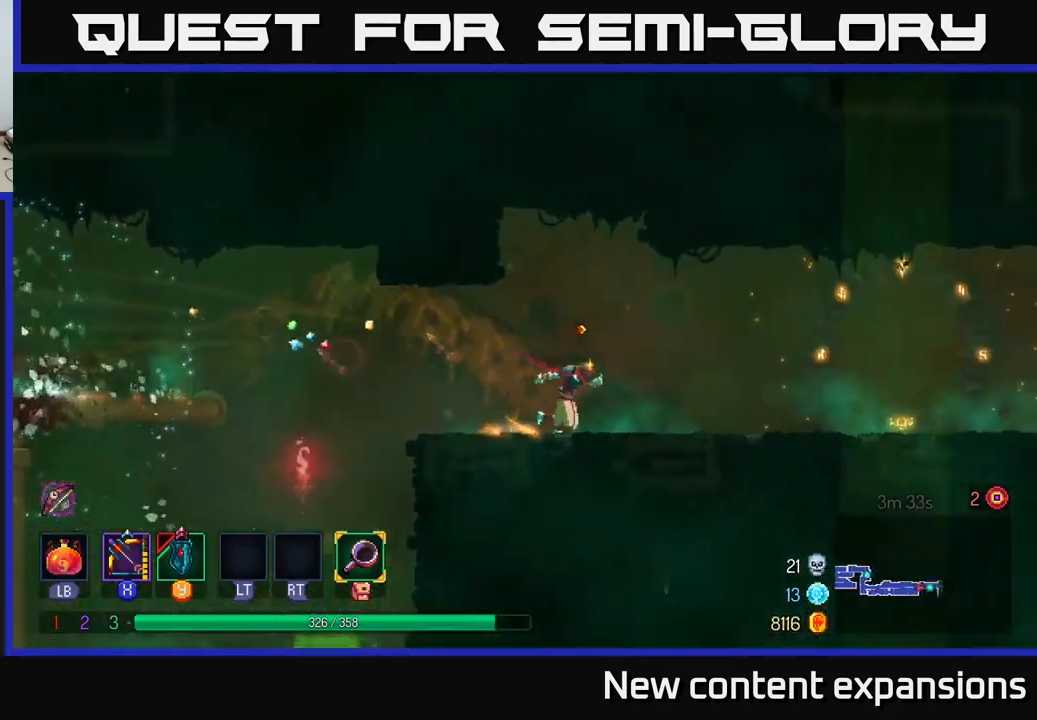
{"buttons": [], "left_stick": "right", "right_stick": "center", "events": []}
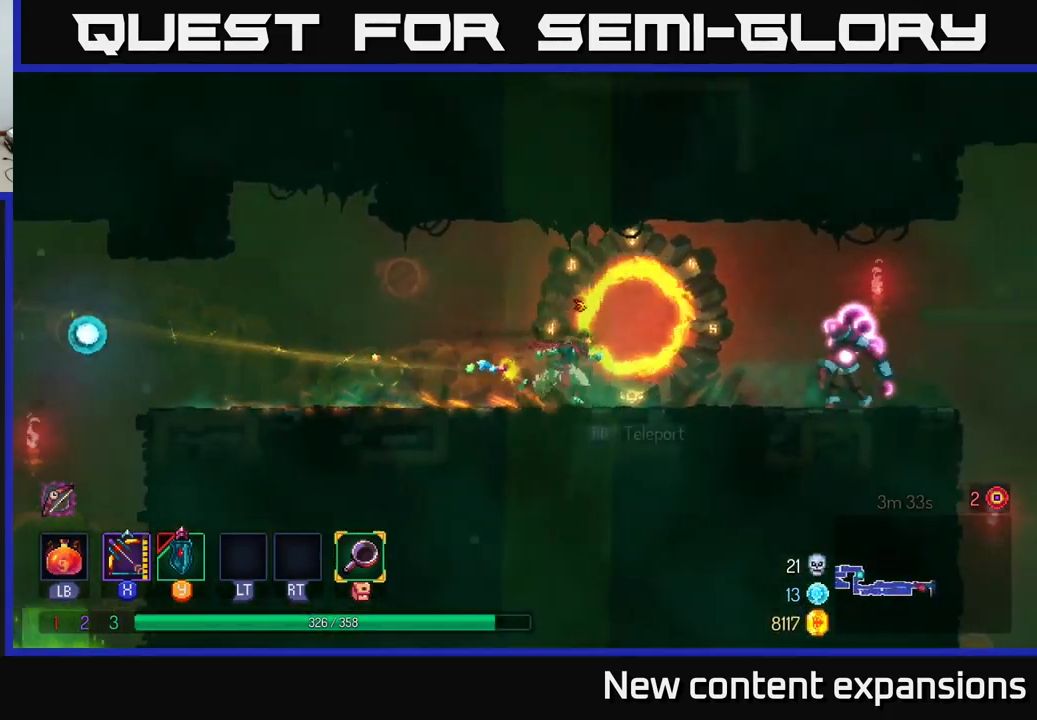
{"buttons": ["X"], "left_stick": "center", "right_stick": "center", "events": [[183, "B", "down"], [267, "B", "up"], [317, "X", "down"], [450, "left_stick", "center"]]}